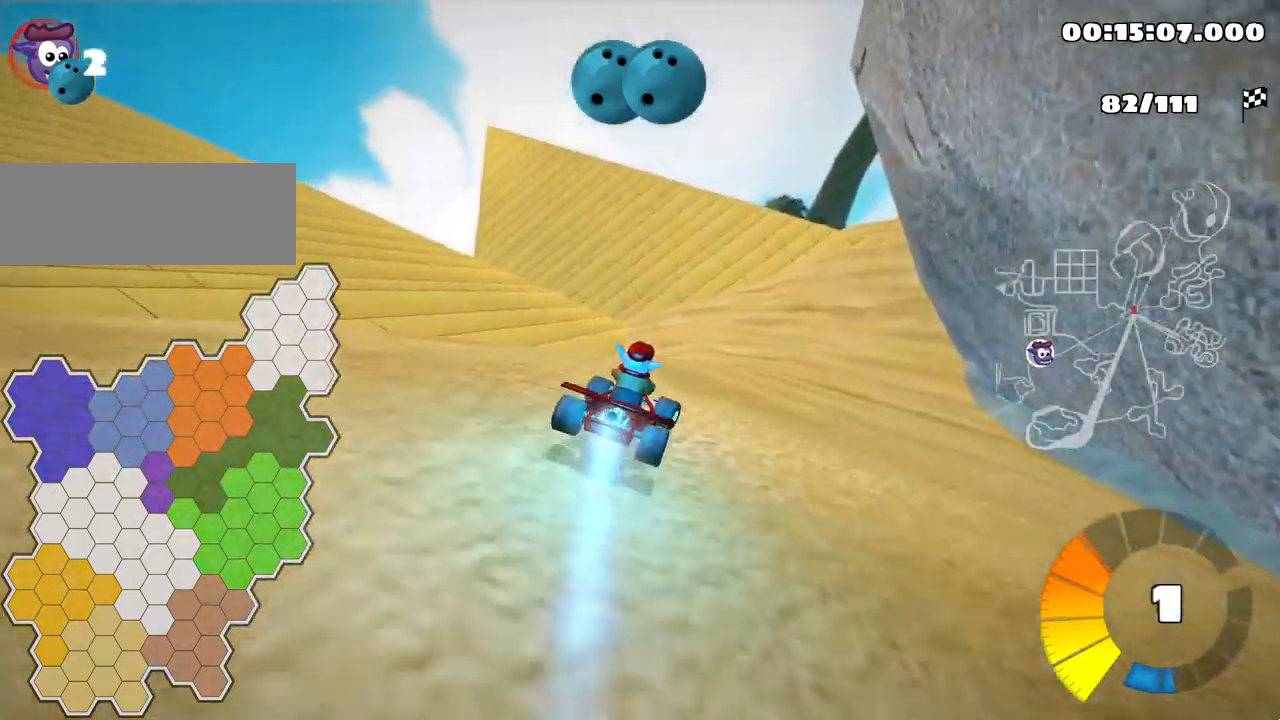
Gameplay with keyboard; each line is a JSON object with the keys held at the frame after it. "events" lists presses ("down") and releases ("up") of "down", "fire", "flag", "left", "look", "nitro", "right", "skid" and "up" between this image and that frame as [ms after this image, input, new state], when the widget could be followed in between. No other keys are recorded. Mouse input is not recorded. Key names are as the overlay labels them; some are game actions (e.g. jump) rather than physical keys.
{"keys": ["left", "skid", "up"], "events": [[167, "left", "down"], [234, "right", "up"]]}
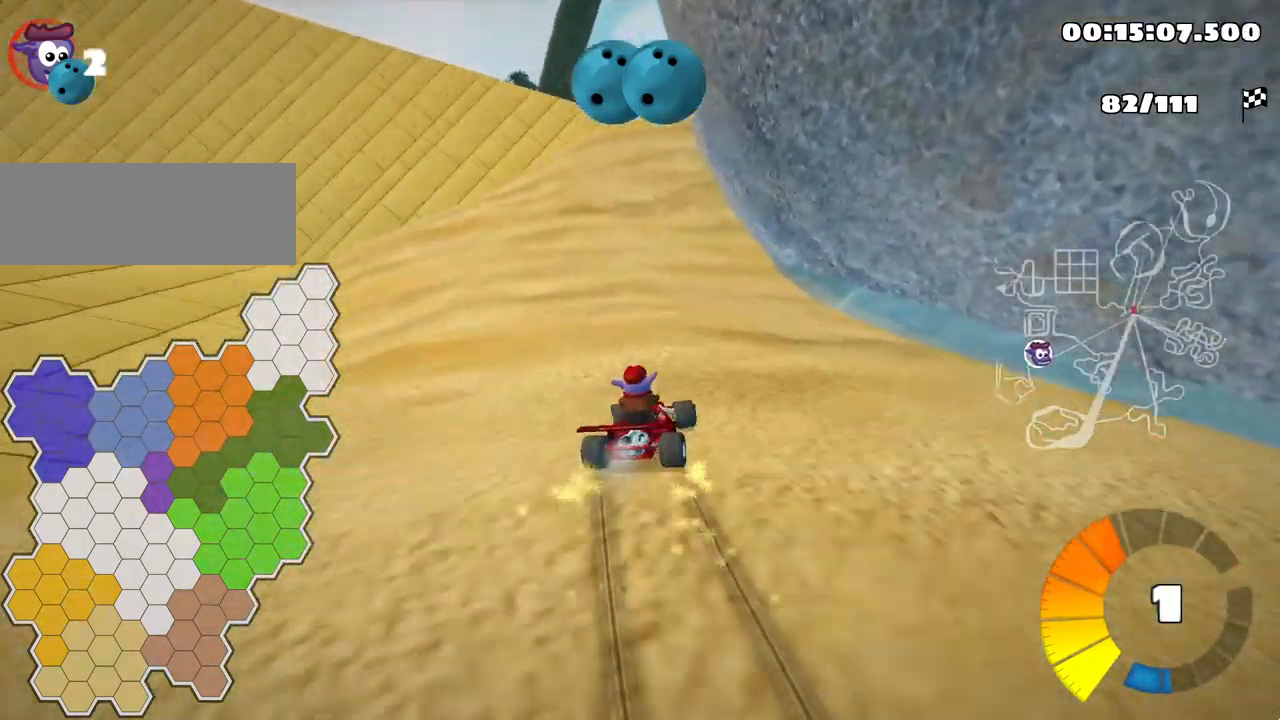
{"keys": ["left", "skid", "up"], "events": []}
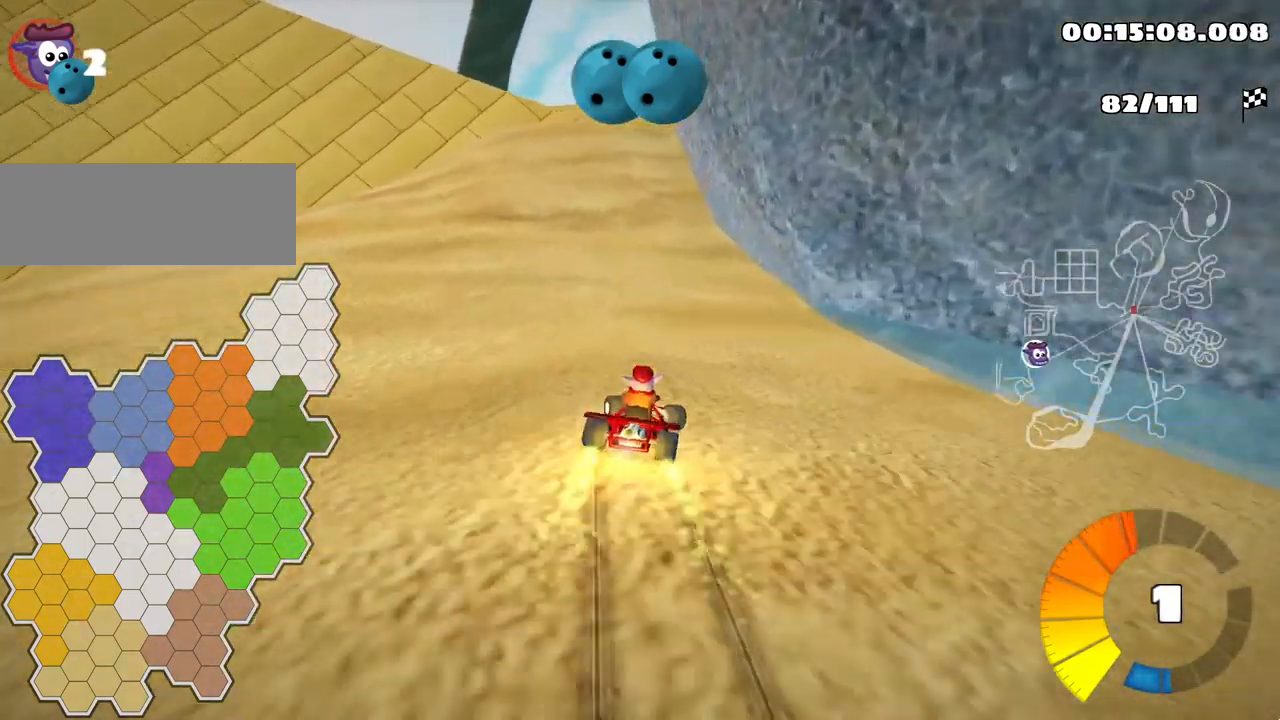
{"keys": ["up"], "events": [[150, "skid", "up"], [250, "left", "up"]]}
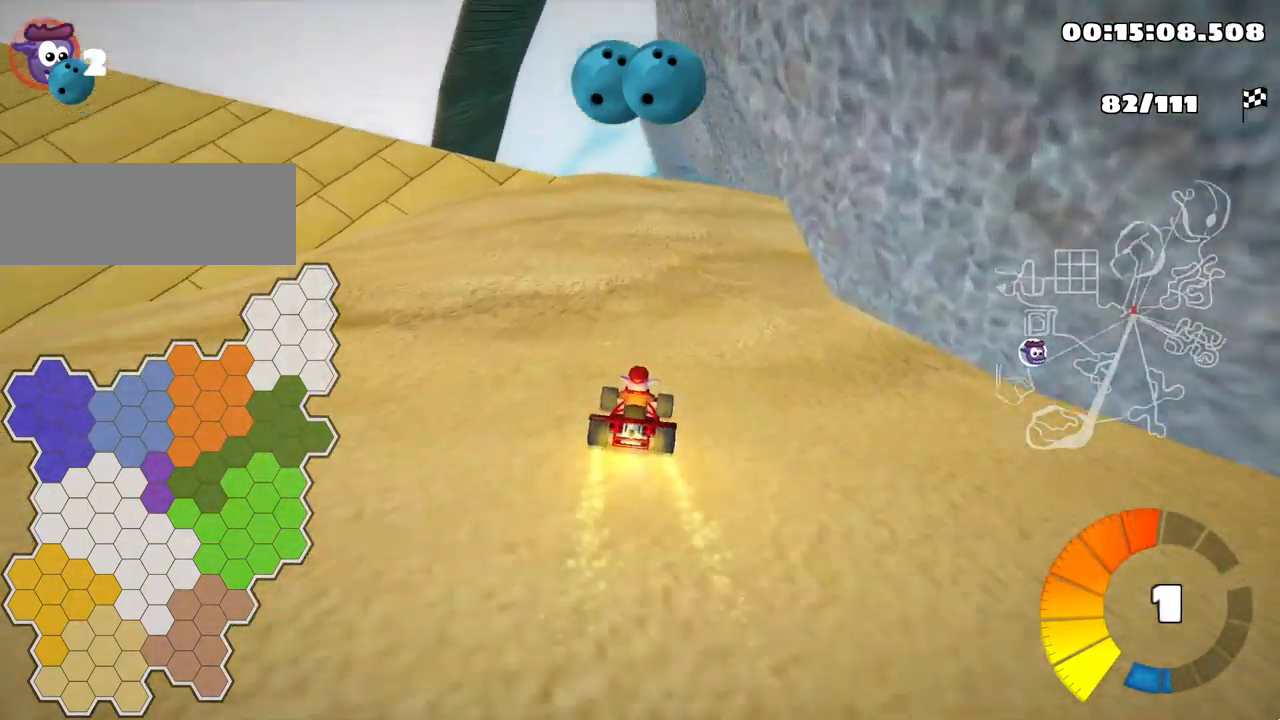
{"keys": ["left", "skid", "up"], "events": [[34, "right", "down"], [334, "right", "up"], [367, "left", "down"], [384, "skid", "down"]]}
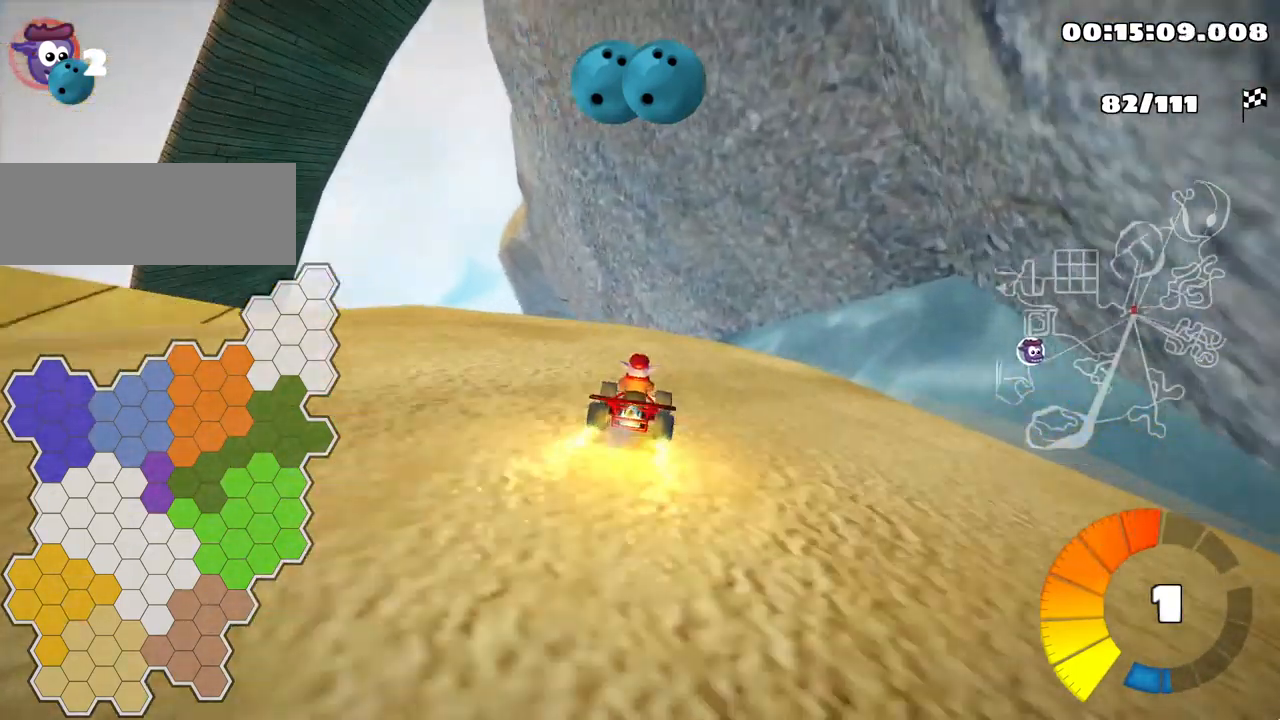
{"keys": ["right", "skid", "up"], "events": [[317, "left", "up"], [350, "right", "down"]]}
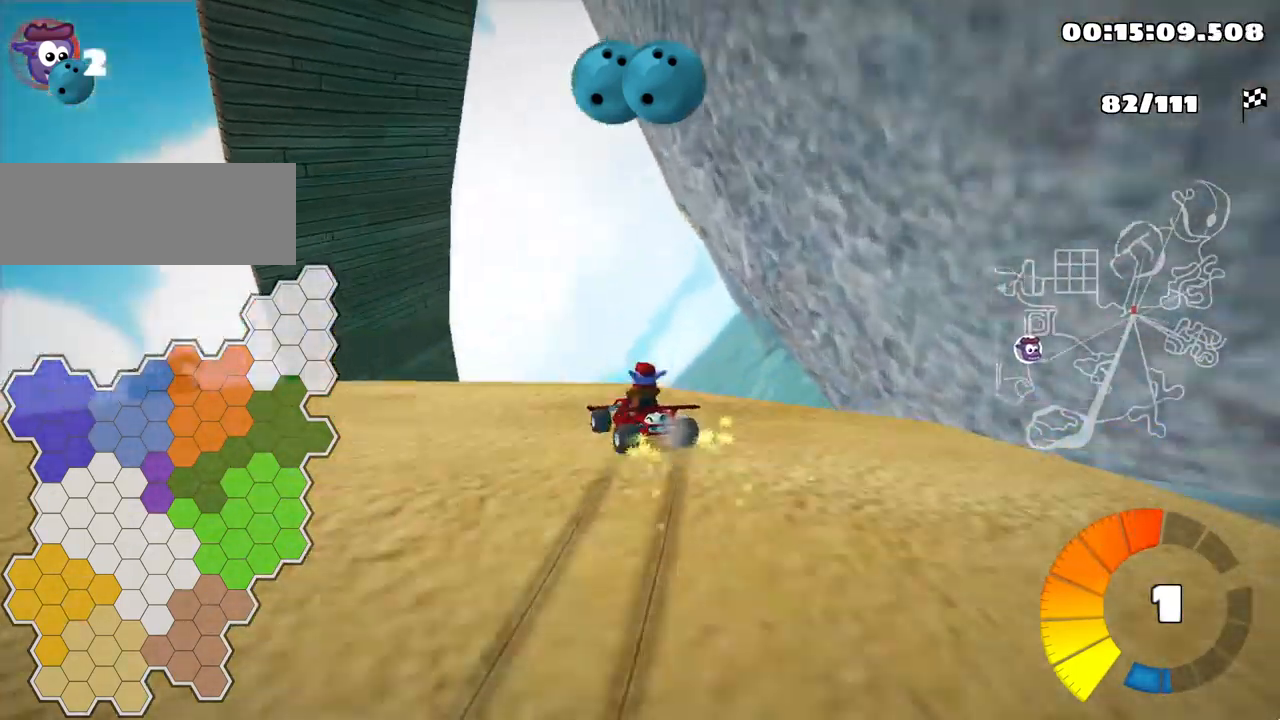
{"keys": ["right", "skid", "up"], "events": []}
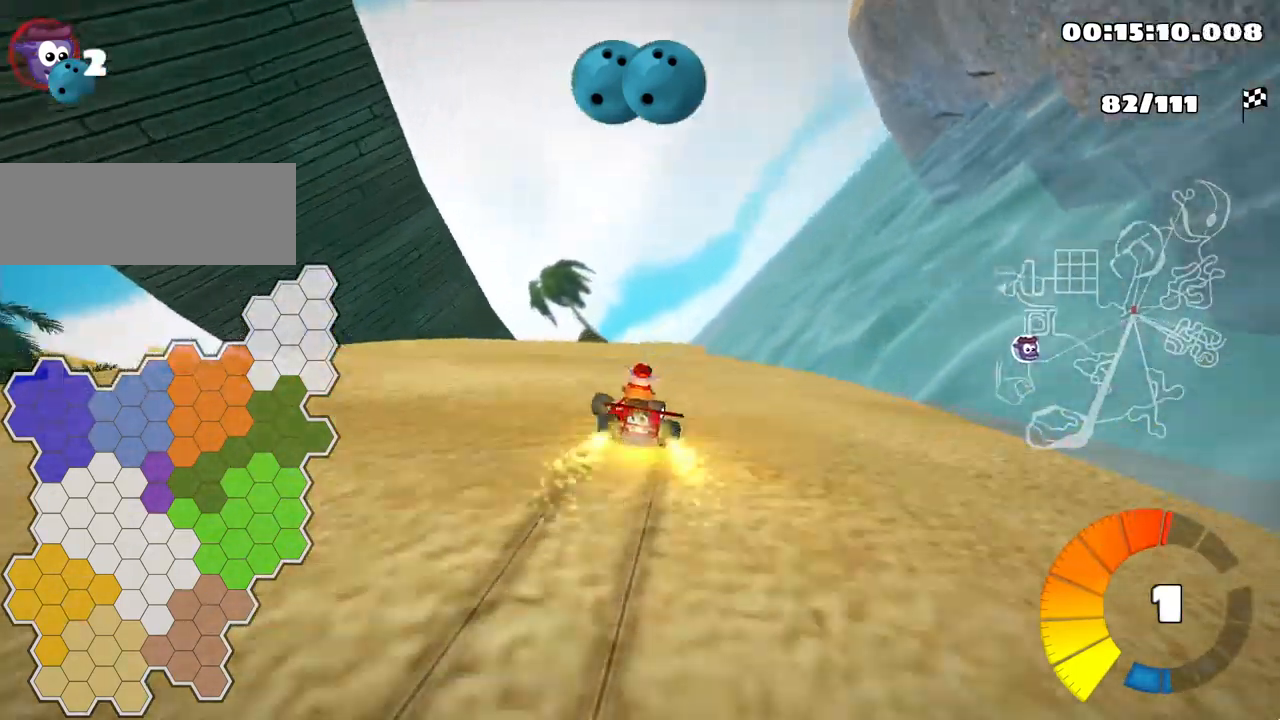
{"keys": ["right", "skid"], "events": [[434, "up", "up"]]}
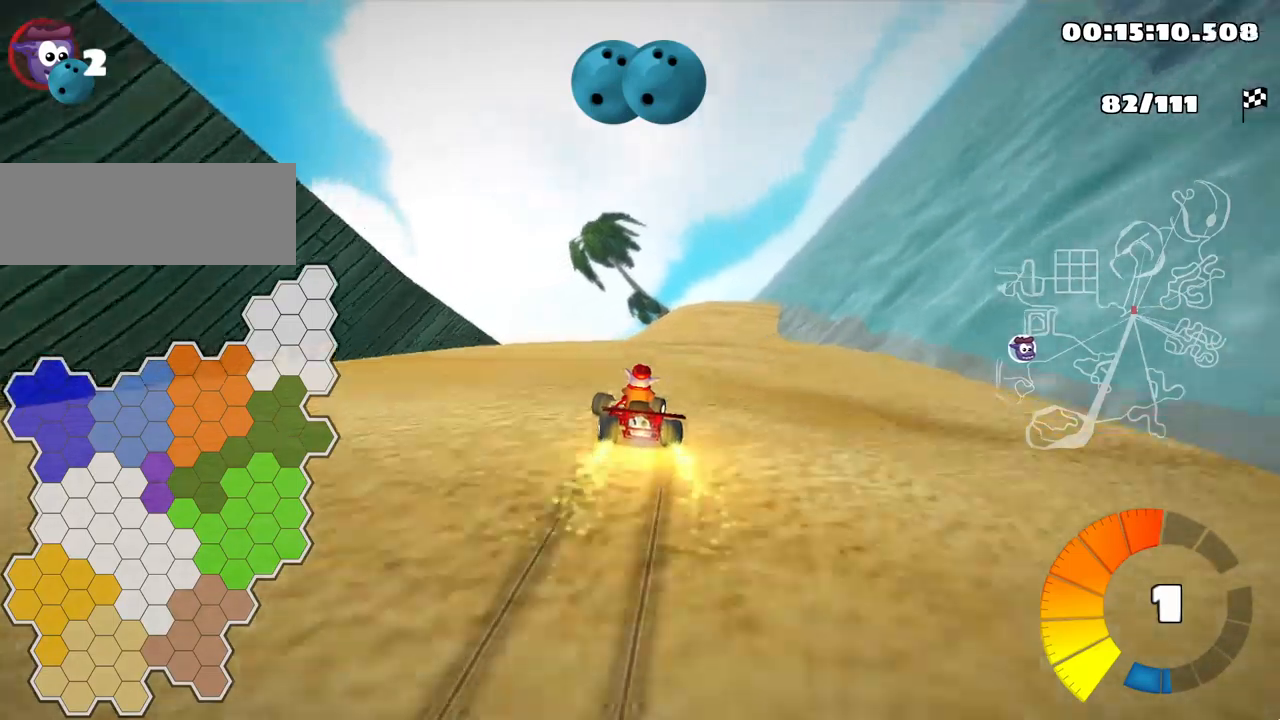
{"keys": ["right", "skid"], "events": []}
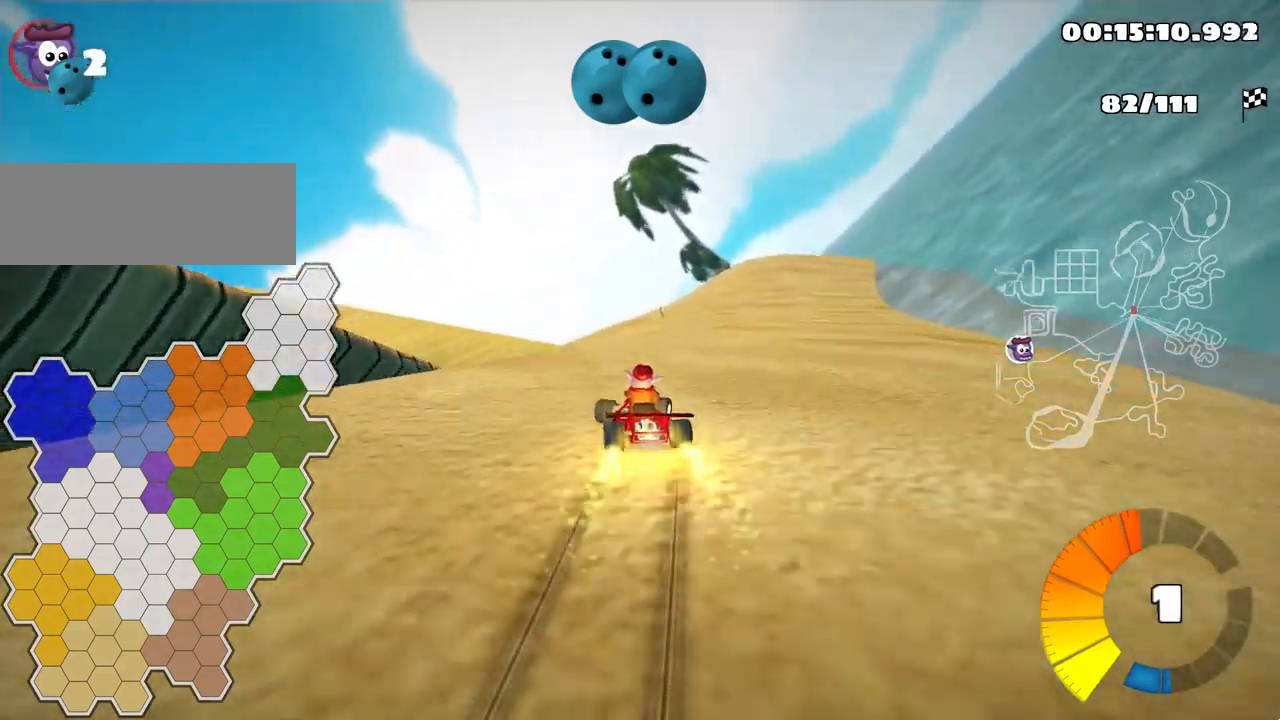
{"keys": ["down", "left", "skid"], "events": [[283, "left", "down"], [417, "down", "down"], [417, "right", "up"]]}
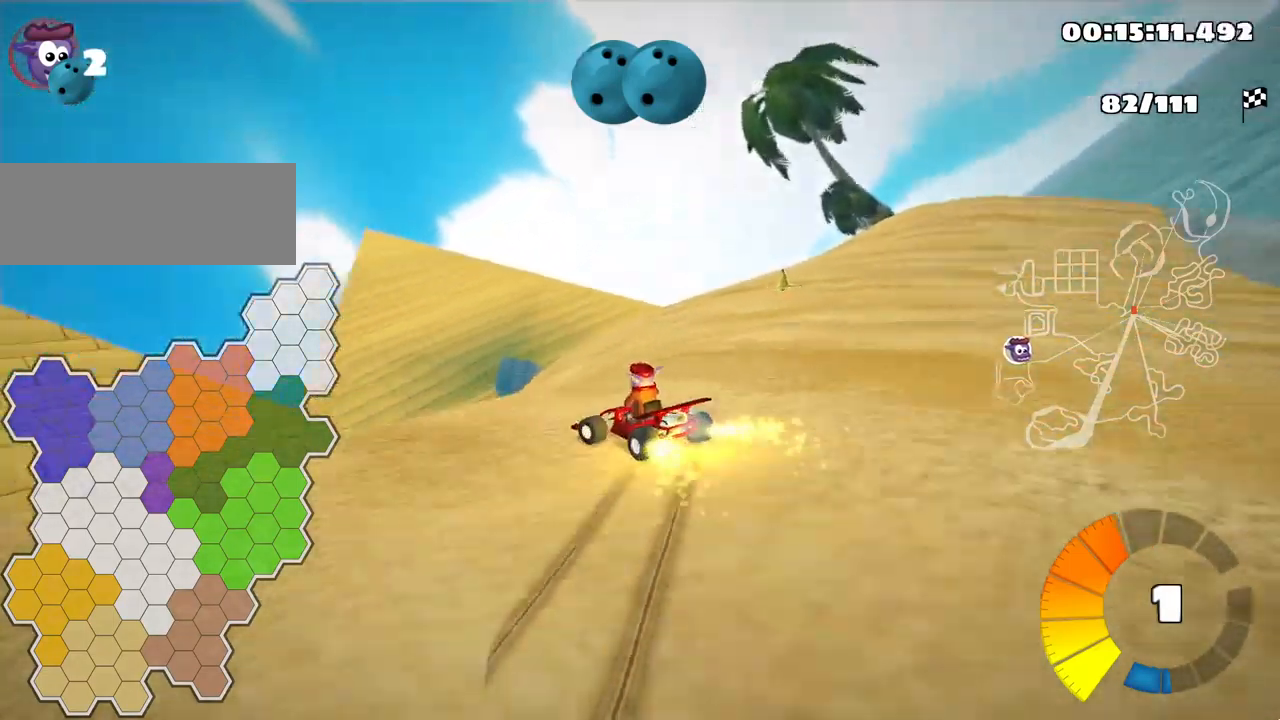
{"keys": ["down", "left"], "events": [[417, "skid", "up"]]}
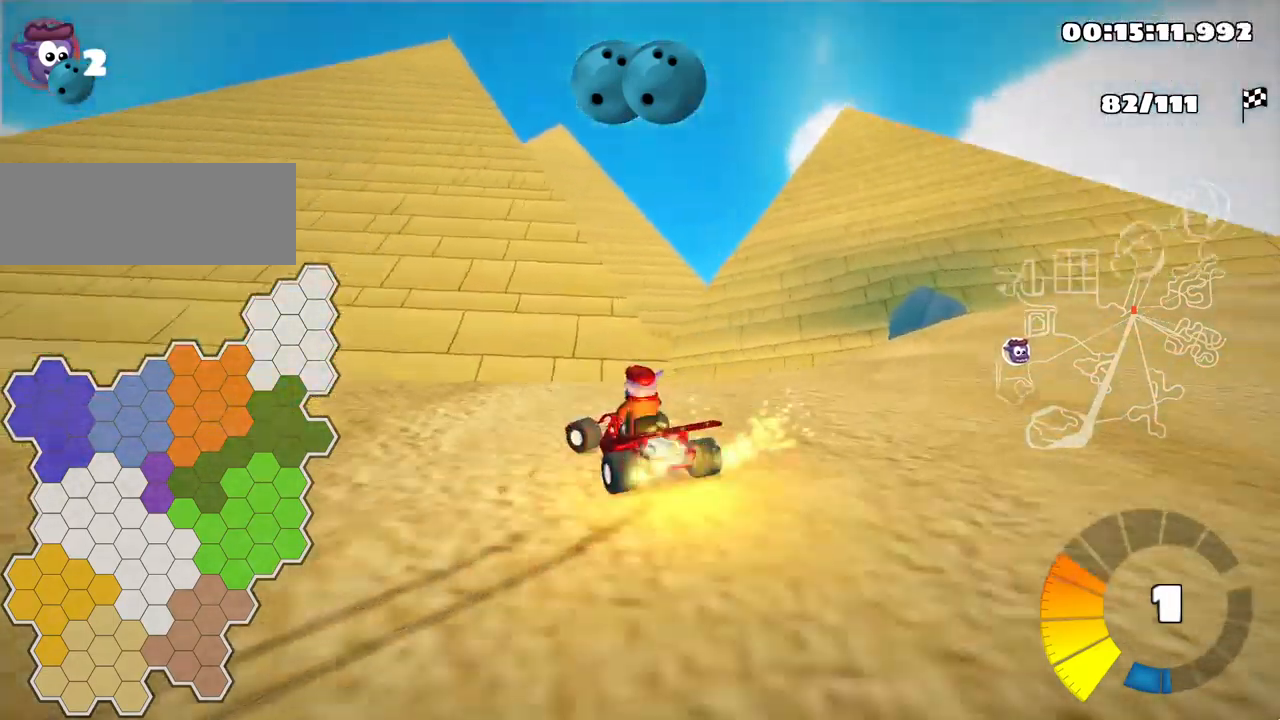
{"keys": ["left", "up"], "events": [[267, "down", "up"], [350, "up", "down"]]}
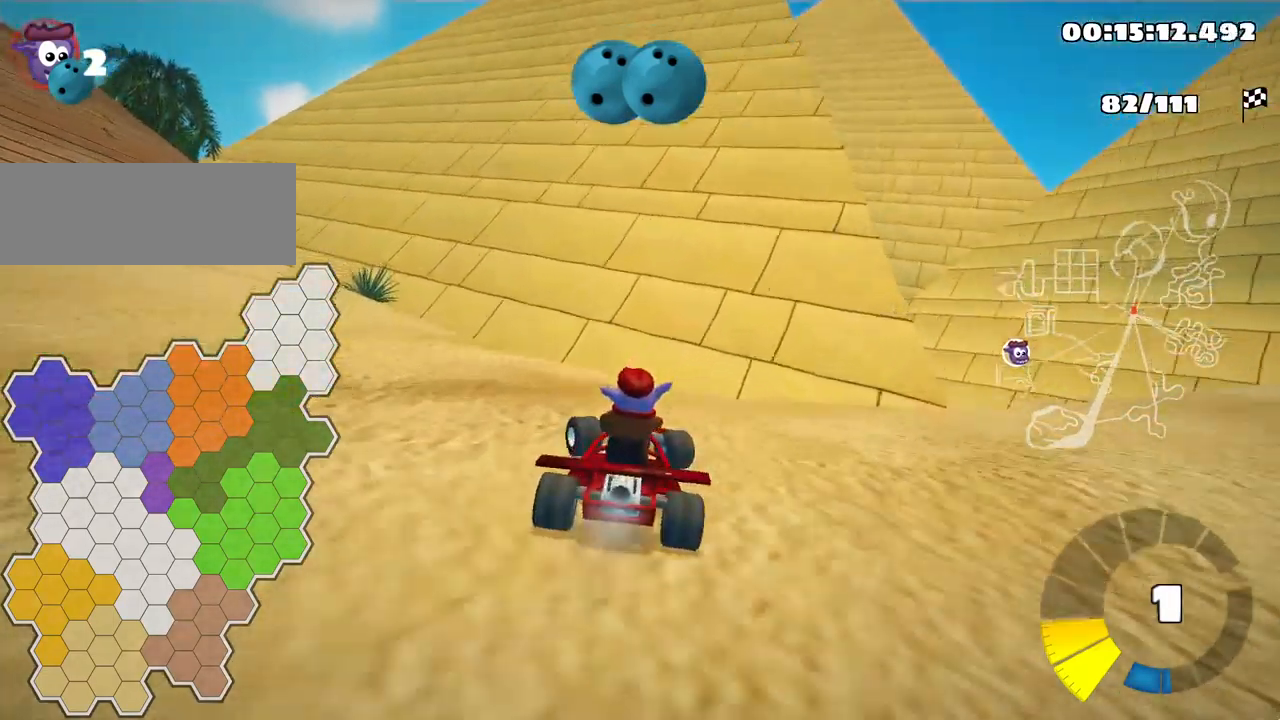
{"keys": ["left", "skid", "up"], "events": [[350, "skid", "down"]]}
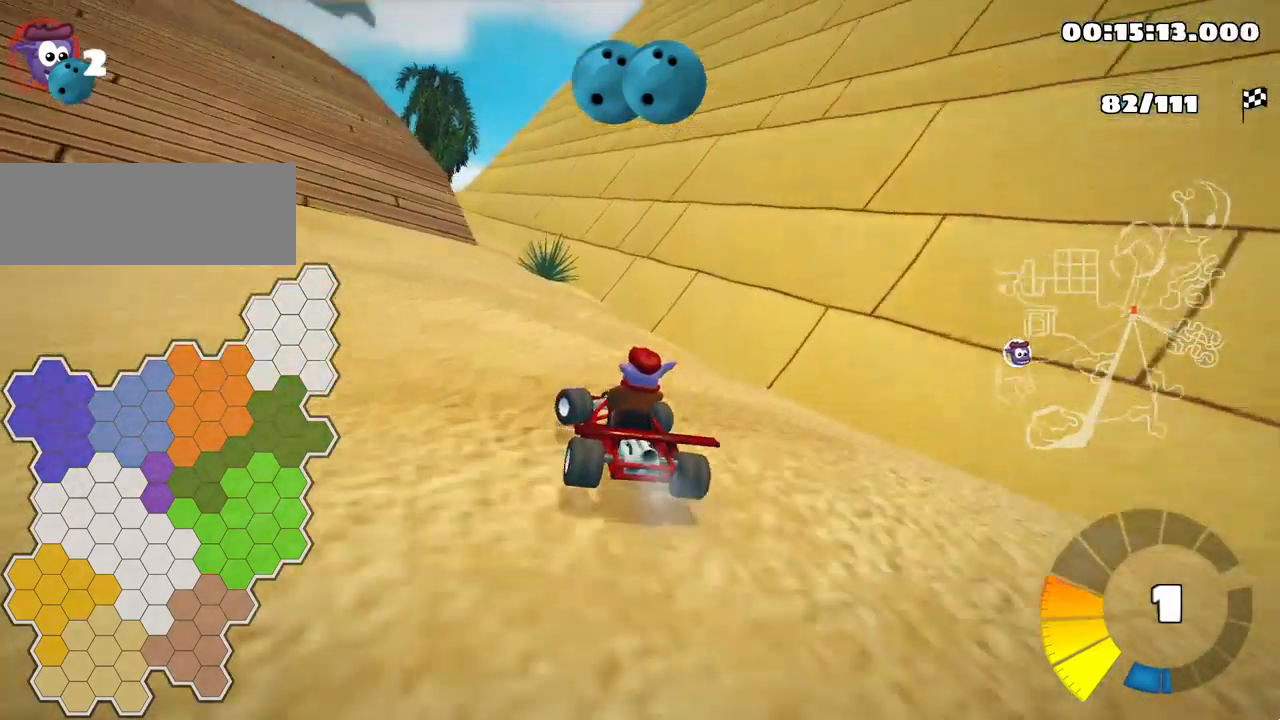
{"keys": ["up"], "events": [[117, "skid", "up"], [233, "left", "up"]]}
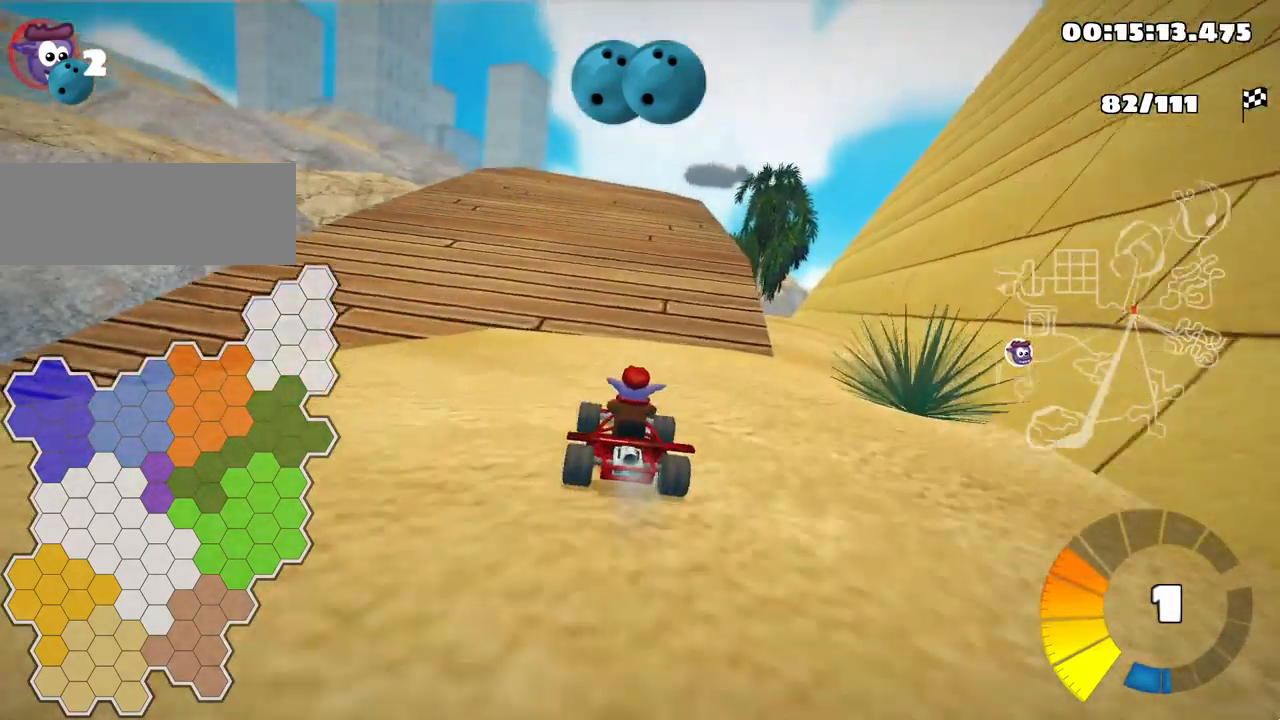
{"keys": ["up"], "events": []}
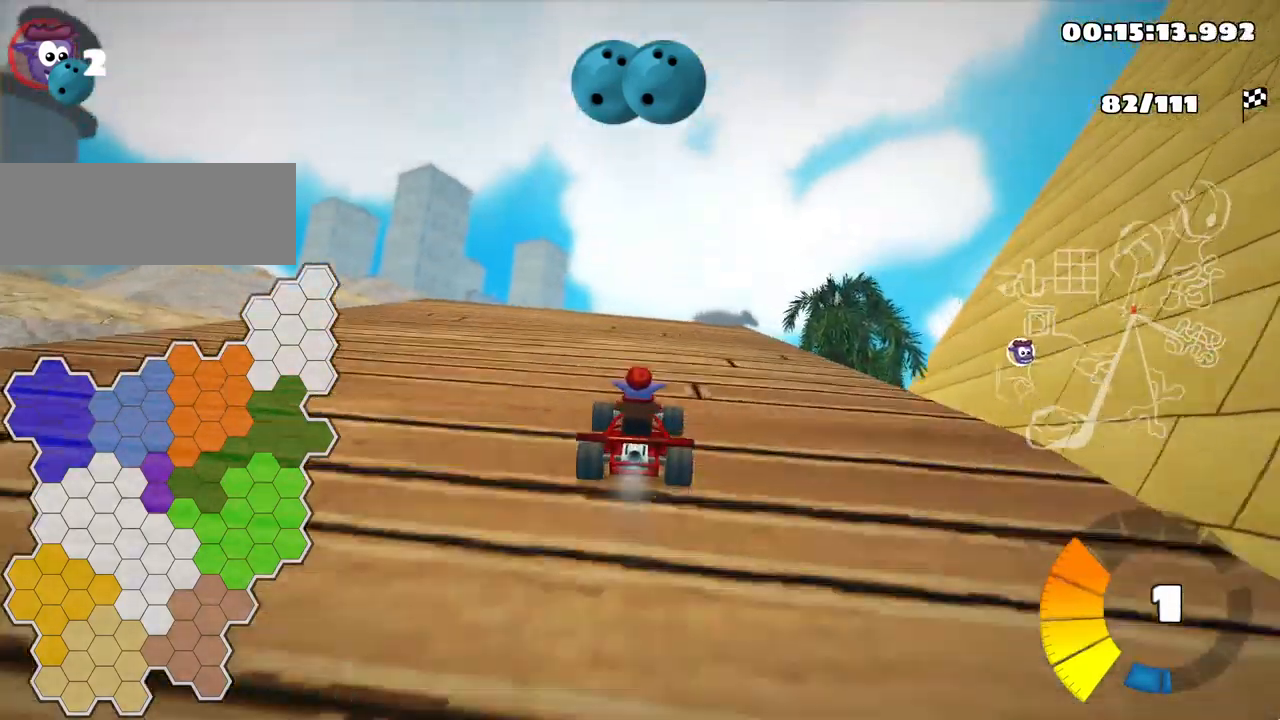
{"keys": ["up"], "events": []}
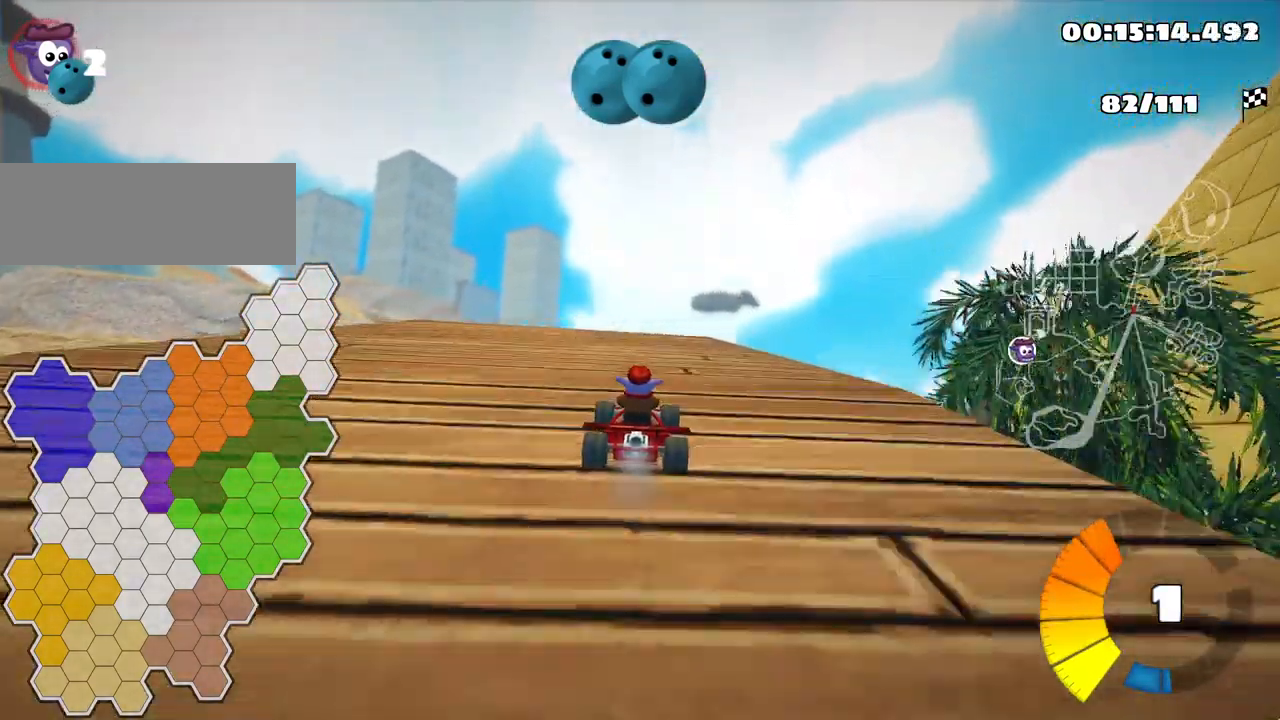
{"keys": ["up"], "events": [[233, "left", "down"], [383, "left", "up"]]}
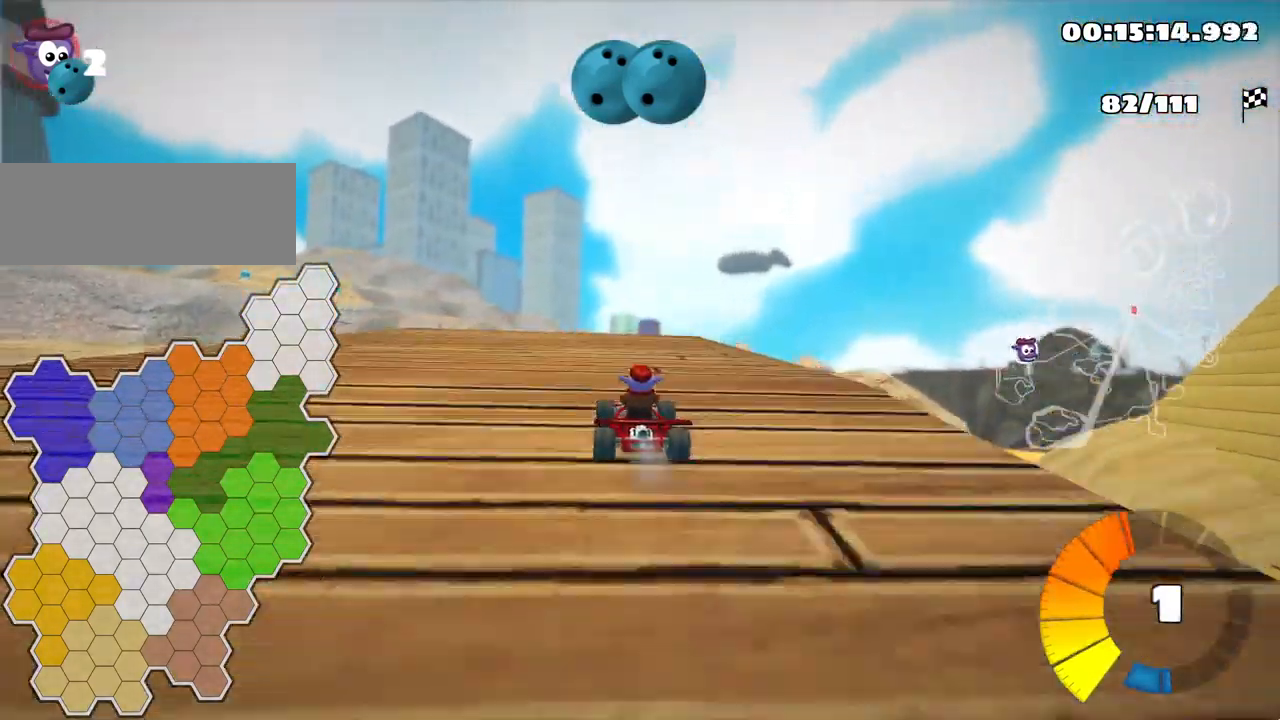
{"keys": ["up"], "events": [[67, "nitro", "down"], [167, "nitro", "up"], [300, "left", "down"], [467, "left", "up"]]}
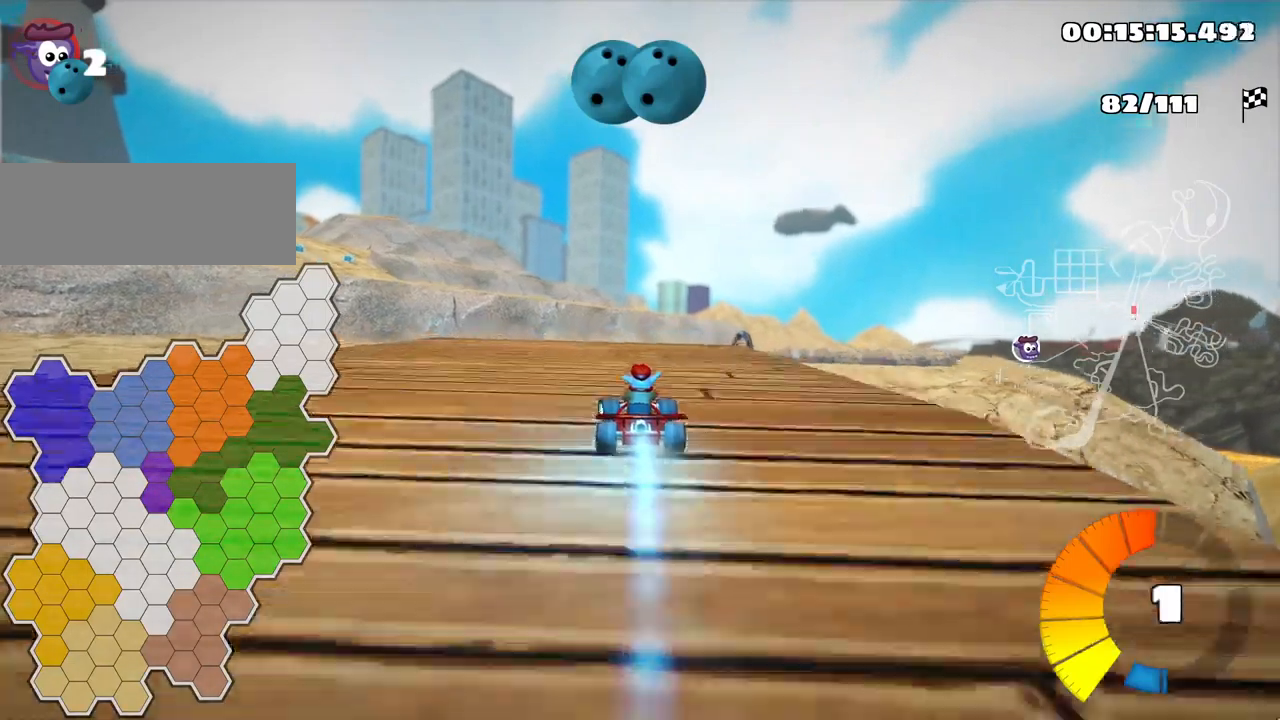
{"keys": [], "events": [[100, "right", "down"], [250, "up", "up"], [400, "right", "up"]]}
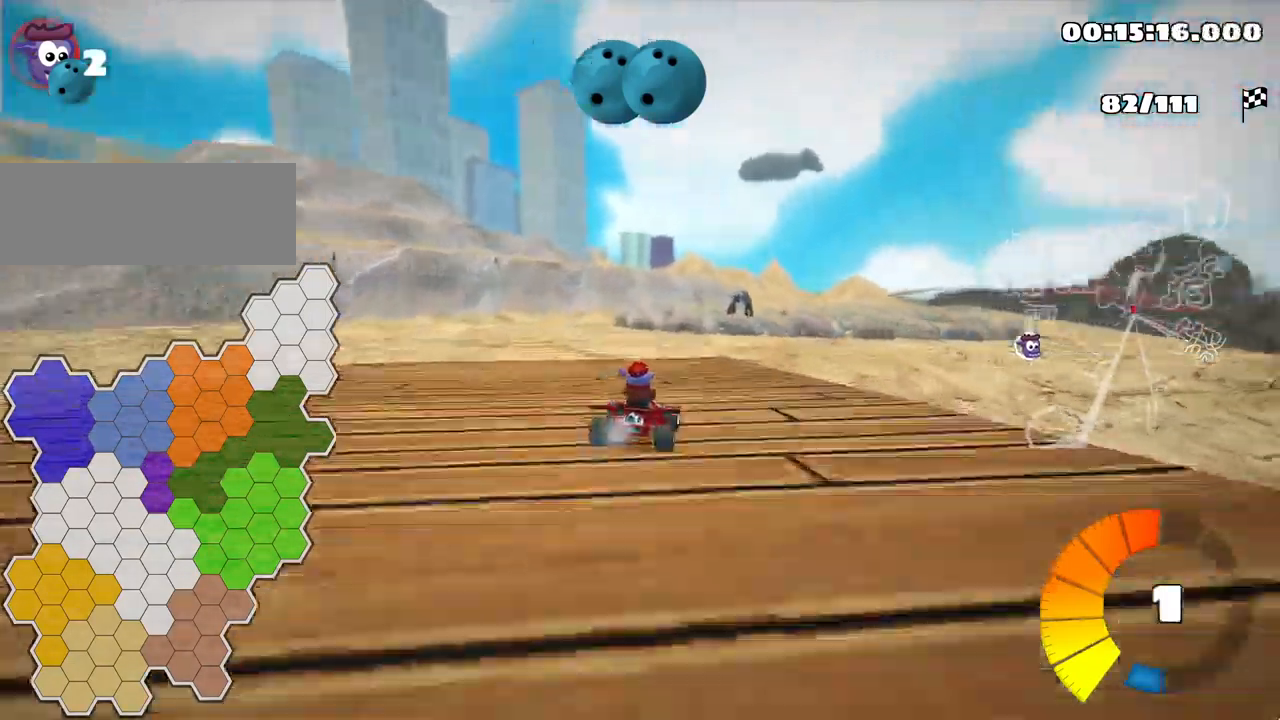
{"keys": ["up"], "events": [[67, "right", "down"], [100, "skid", "down"], [200, "up", "down"], [250, "right", "up"], [250, "skid", "up"]]}
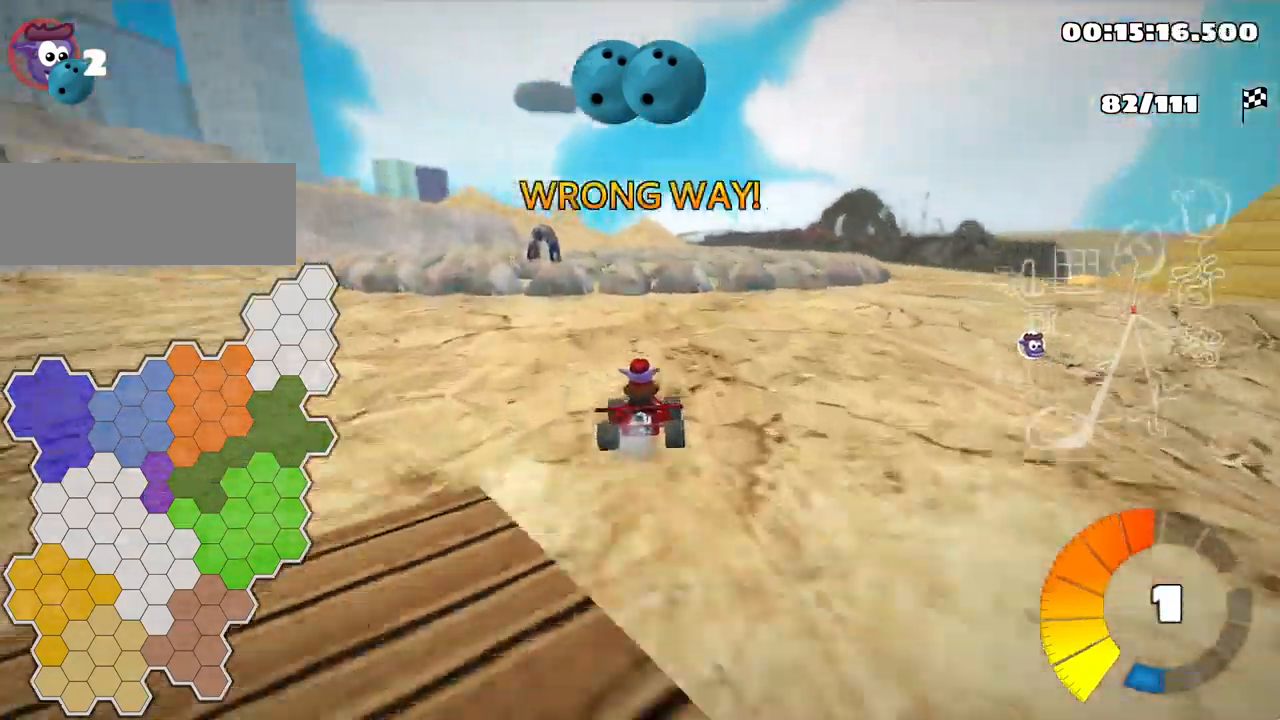
{"keys": ["up"], "events": [[100, "left", "down"], [350, "left", "up"]]}
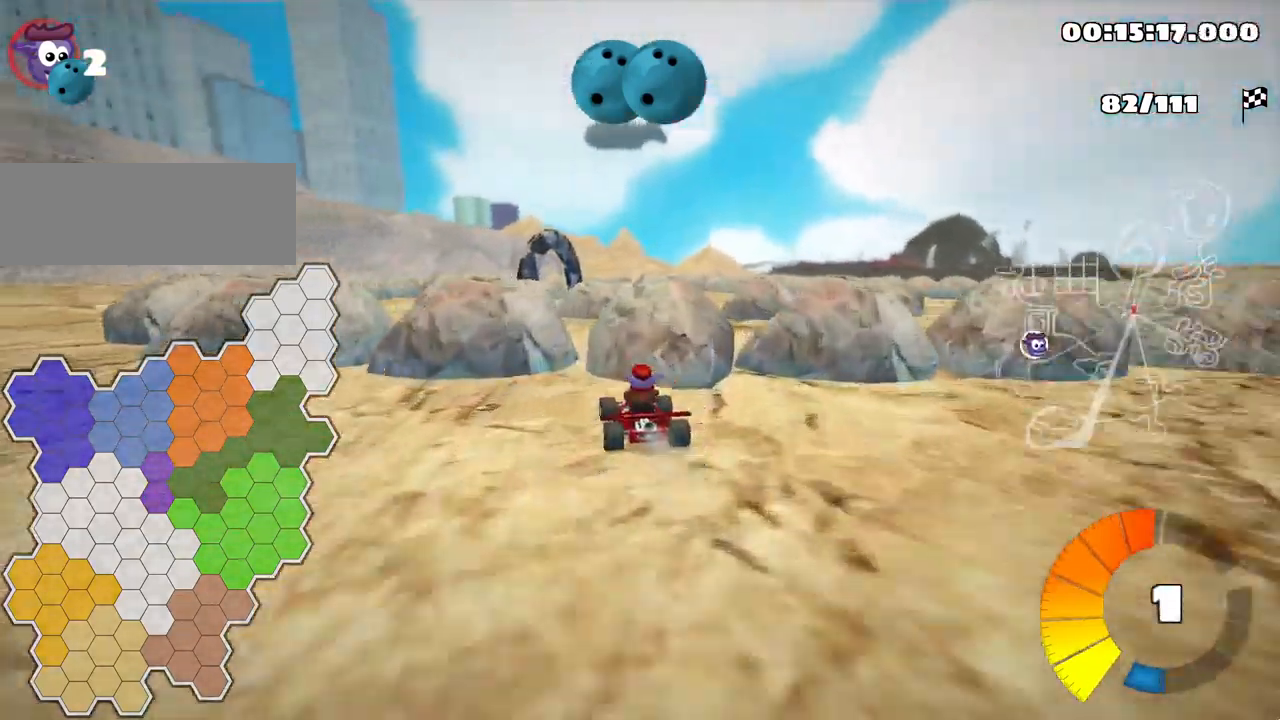
{"keys": ["up"], "events": []}
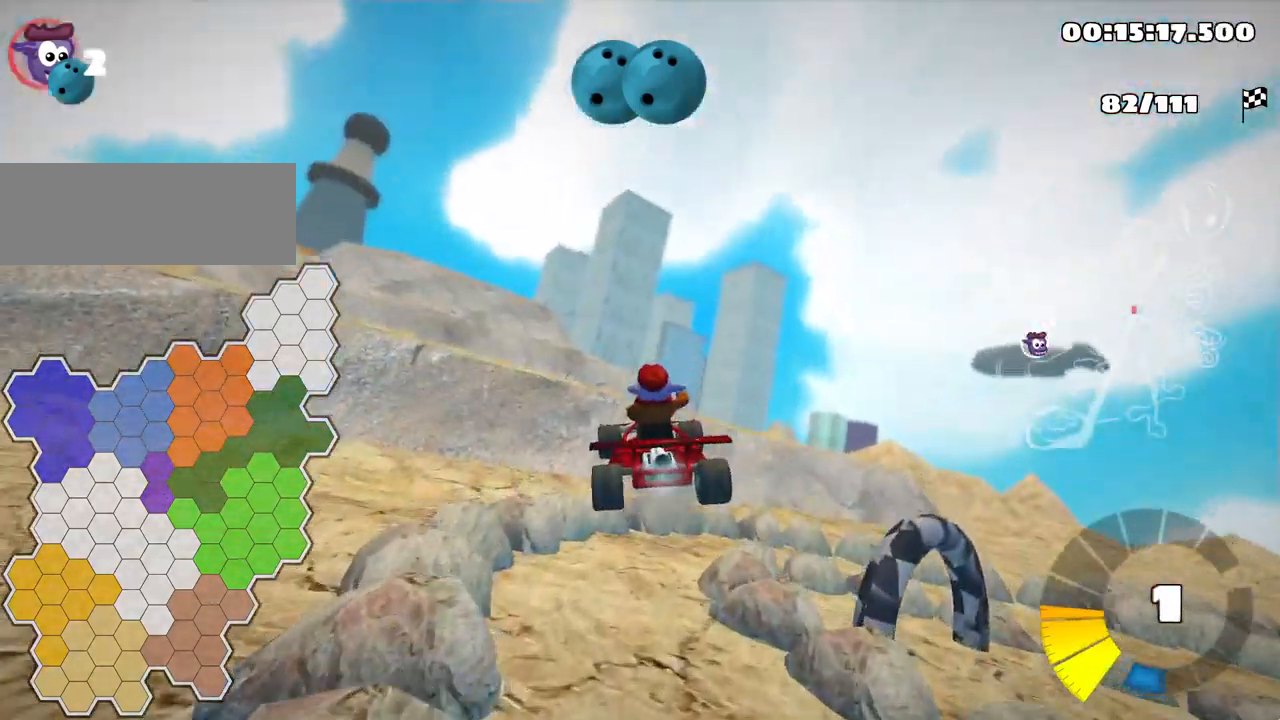
{"keys": ["right", "skid", "up"], "events": [[134, "skid", "down"], [167, "right", "down"]]}
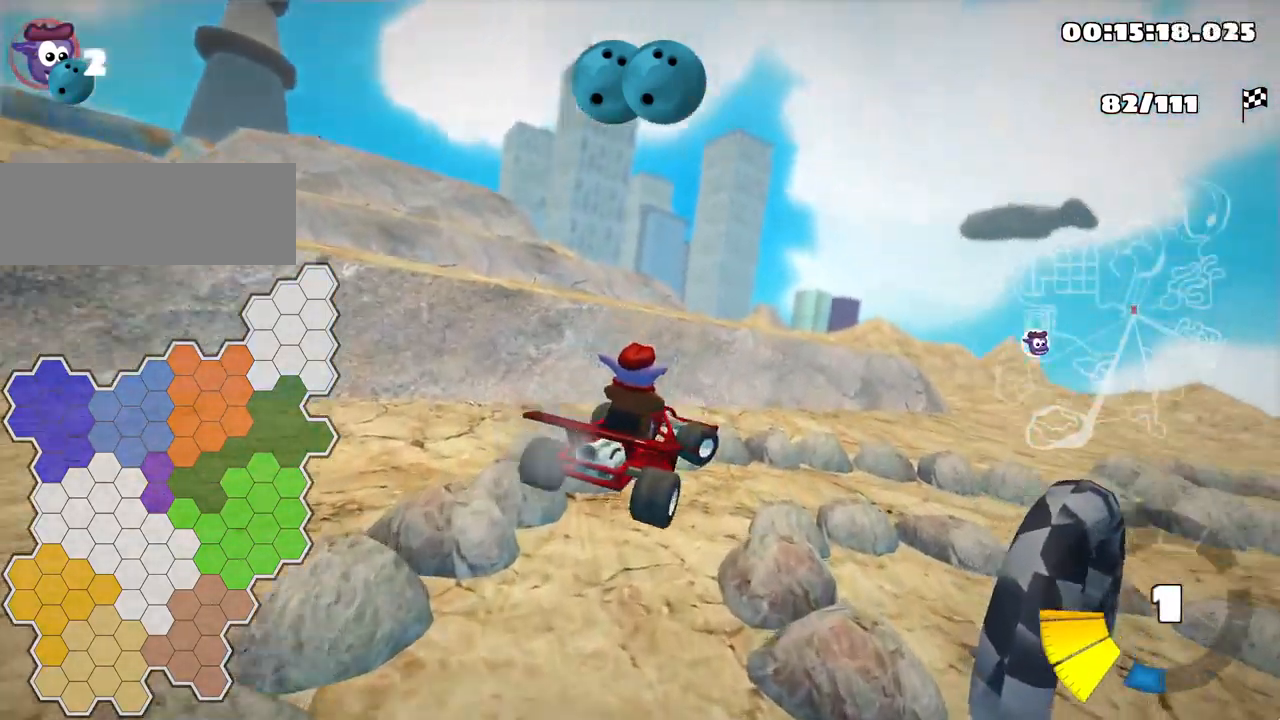
{"keys": ["right", "up"], "events": [[484, "skid", "up"]]}
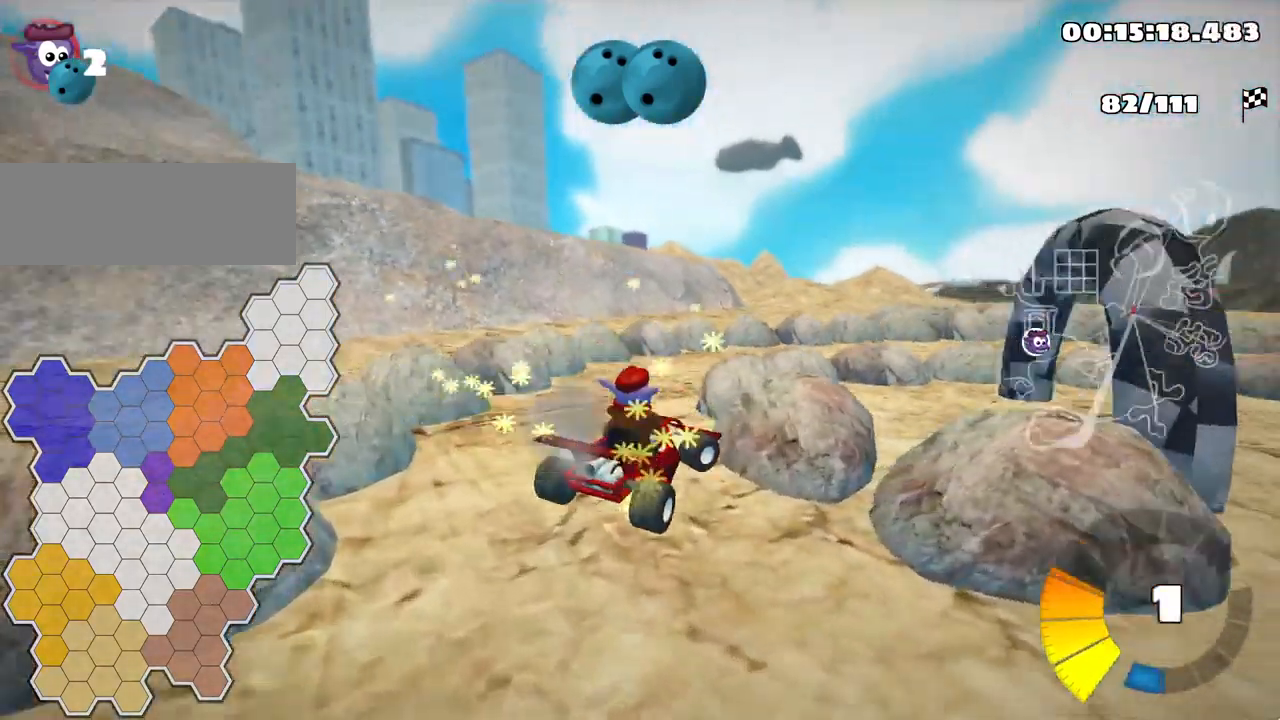
{"keys": ["right", "skid", "up"], "events": [[117, "right", "up"], [184, "left", "down"], [400, "left", "up"], [450, "right", "down"], [450, "skid", "down"]]}
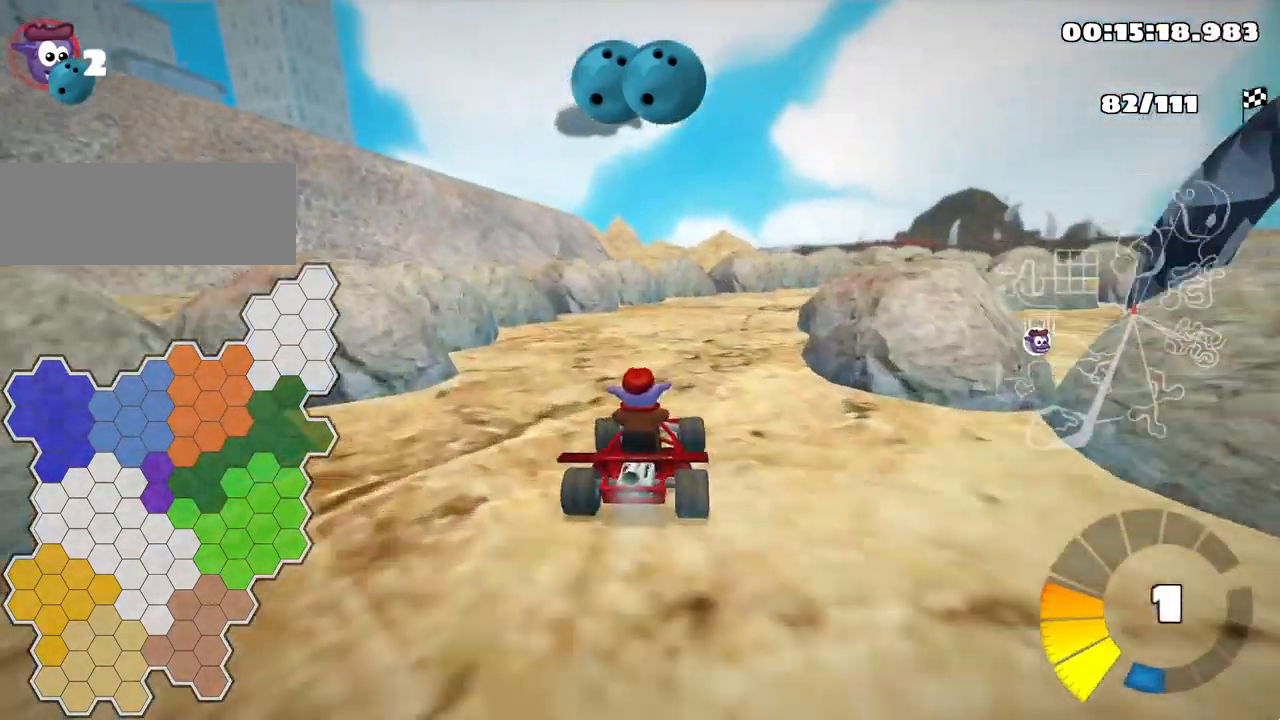
{"keys": ["right", "skid"], "events": [[350, "up", "up"]]}
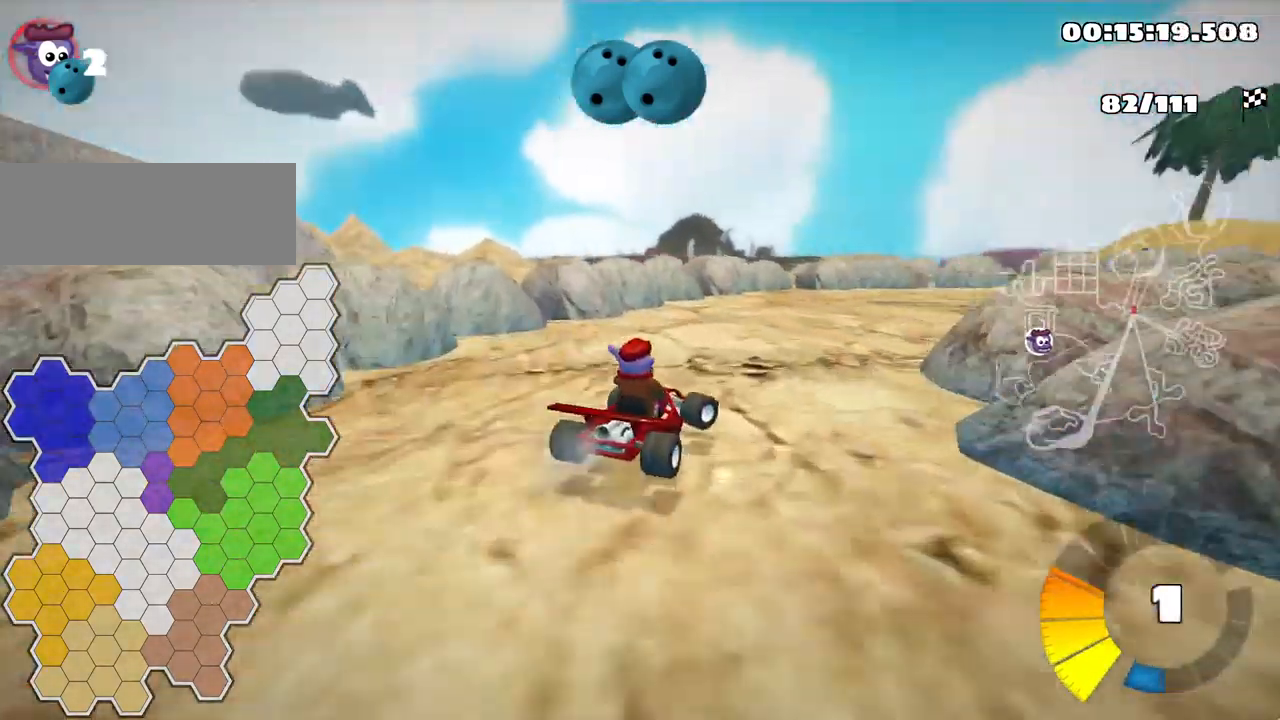
{"keys": ["right", "skid"], "events": [[84, "up", "down"], [167, "right", "up"], [200, "left", "down"], [267, "right", "down"], [284, "left", "up"], [484, "up", "up"]]}
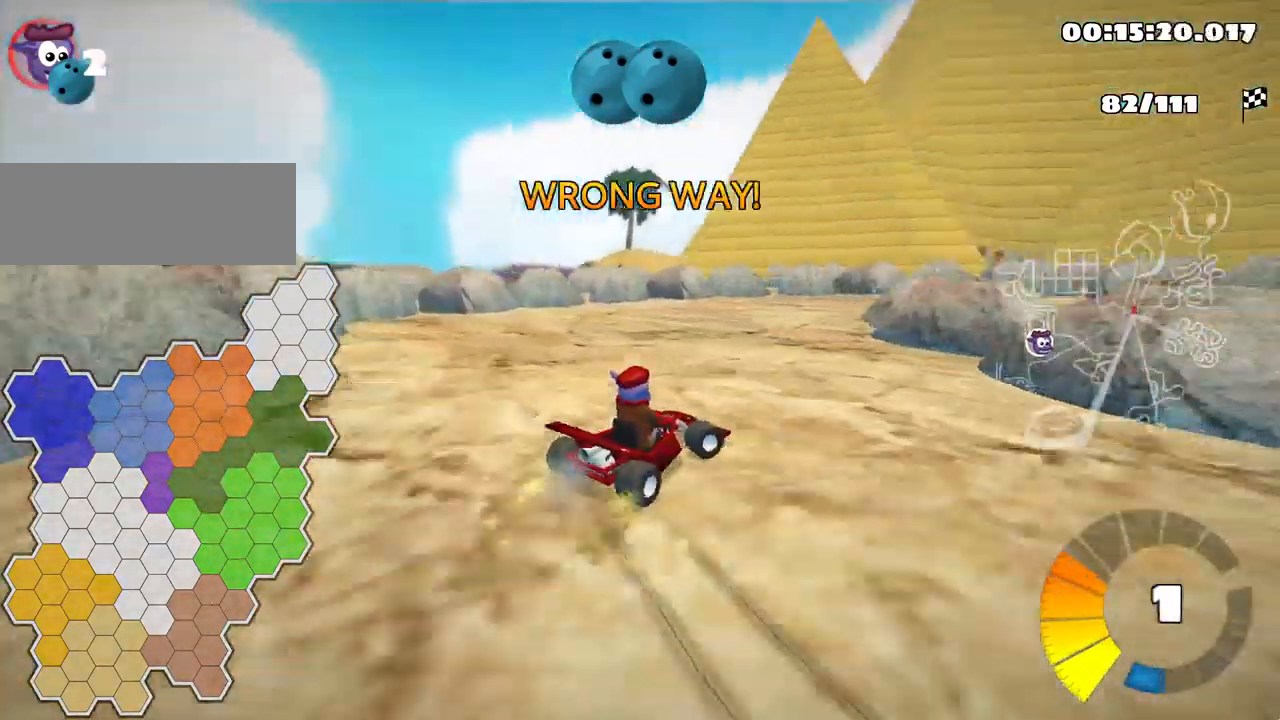
{"keys": ["right", "skid"], "events": []}
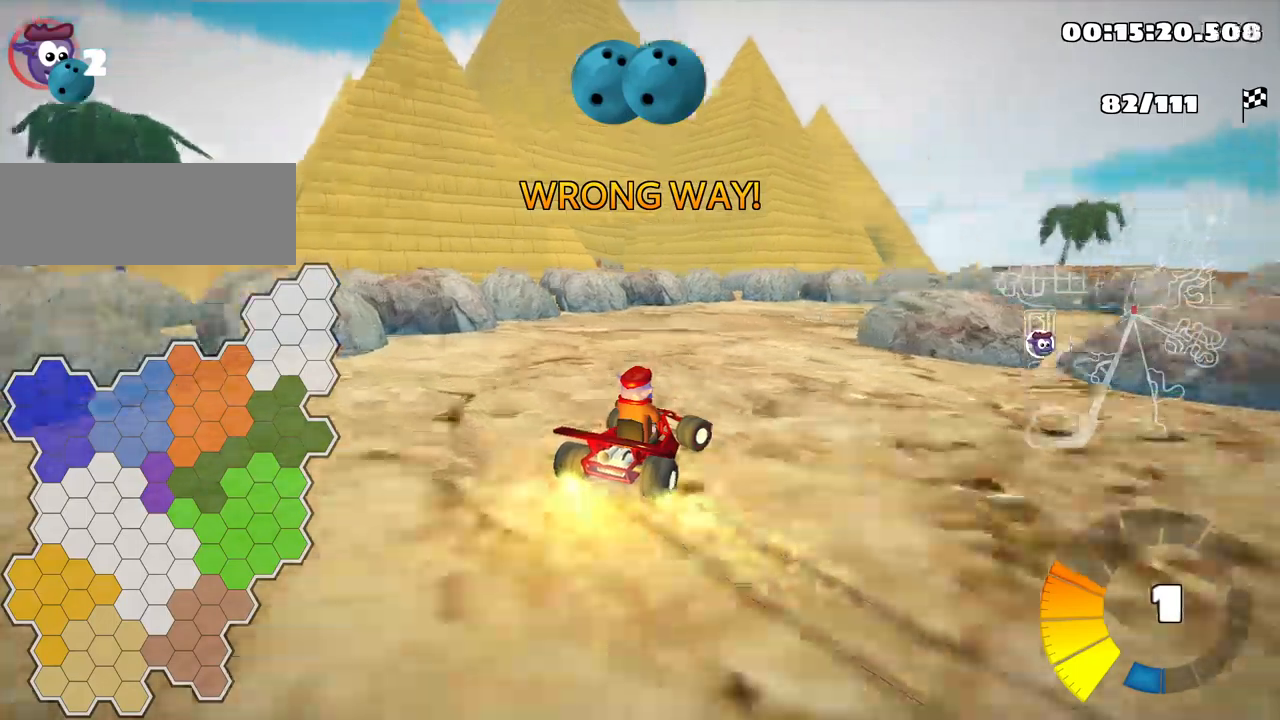
{"keys": ["right", "skid"], "events": [[50, "skid", "up"], [450, "skid", "down"]]}
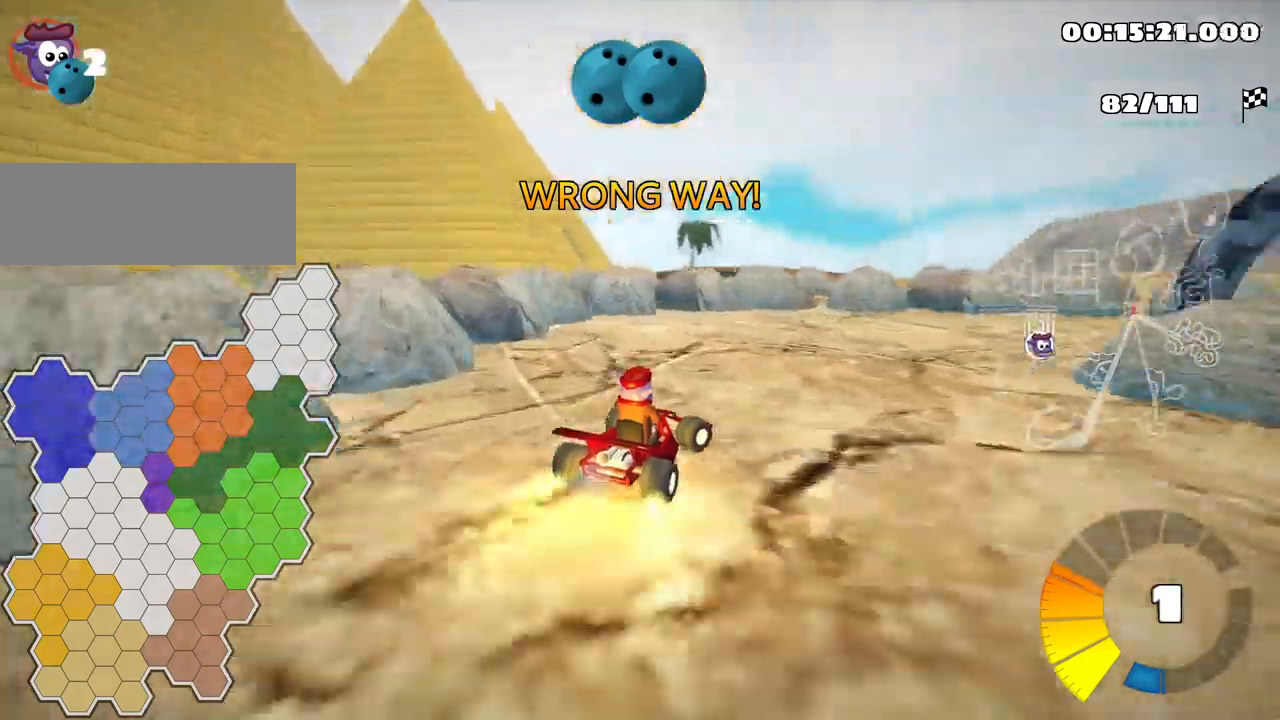
{"keys": ["right"], "events": [[417, "skid", "up"]]}
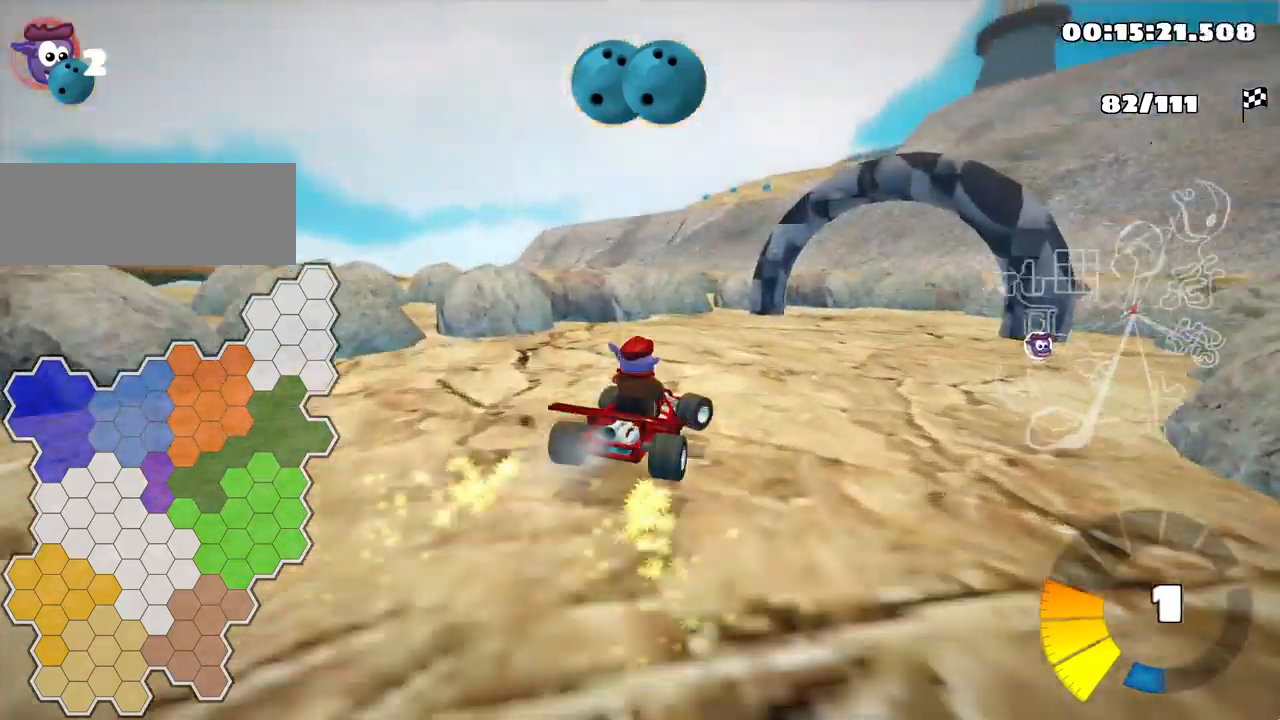
{"keys": [], "events": [[250, "right", "up"]]}